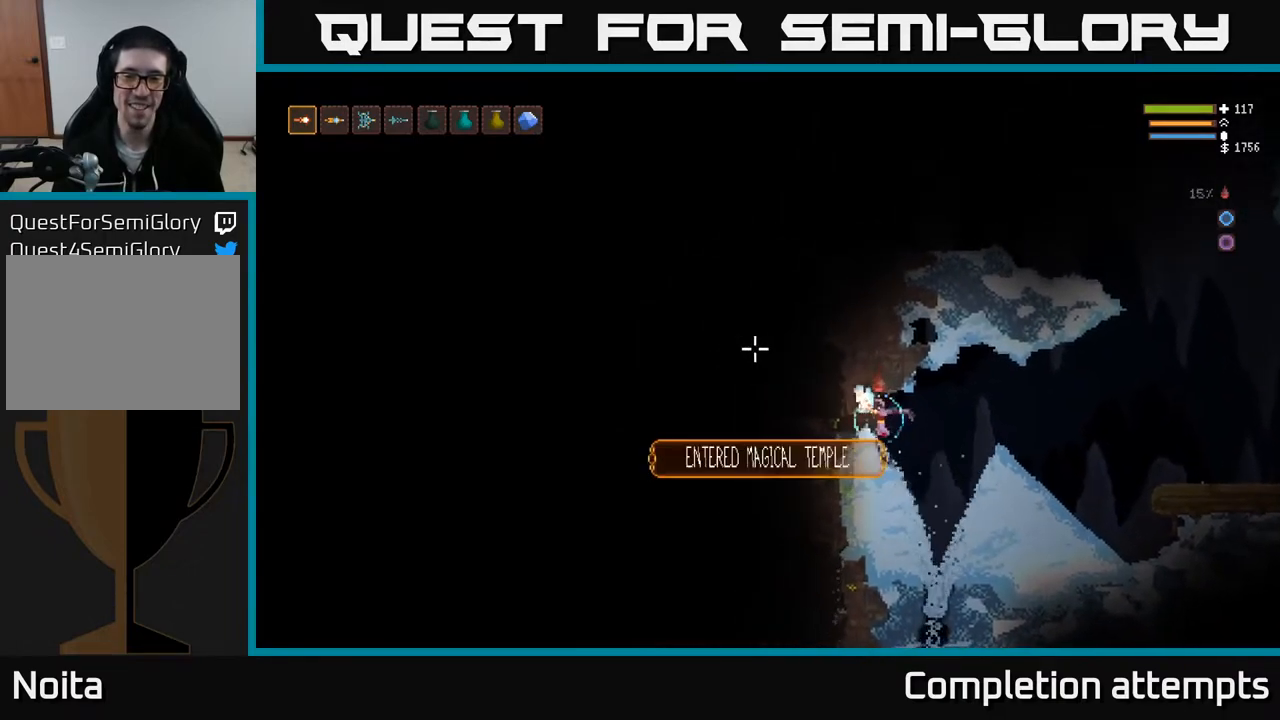
Gameplay with a controller (Xbox layout); each line is a JSON object with the inputs held at the frame after it. "events" lists button and stick changes between this image and that frame as [ms after this image, input, new state], when the widget could be followed in between.
{"buttons": ["R2"], "left_stick": "center", "right_stick": "up-left", "events": [[67, "R2", "up"], [467, "R2", "down"]]}
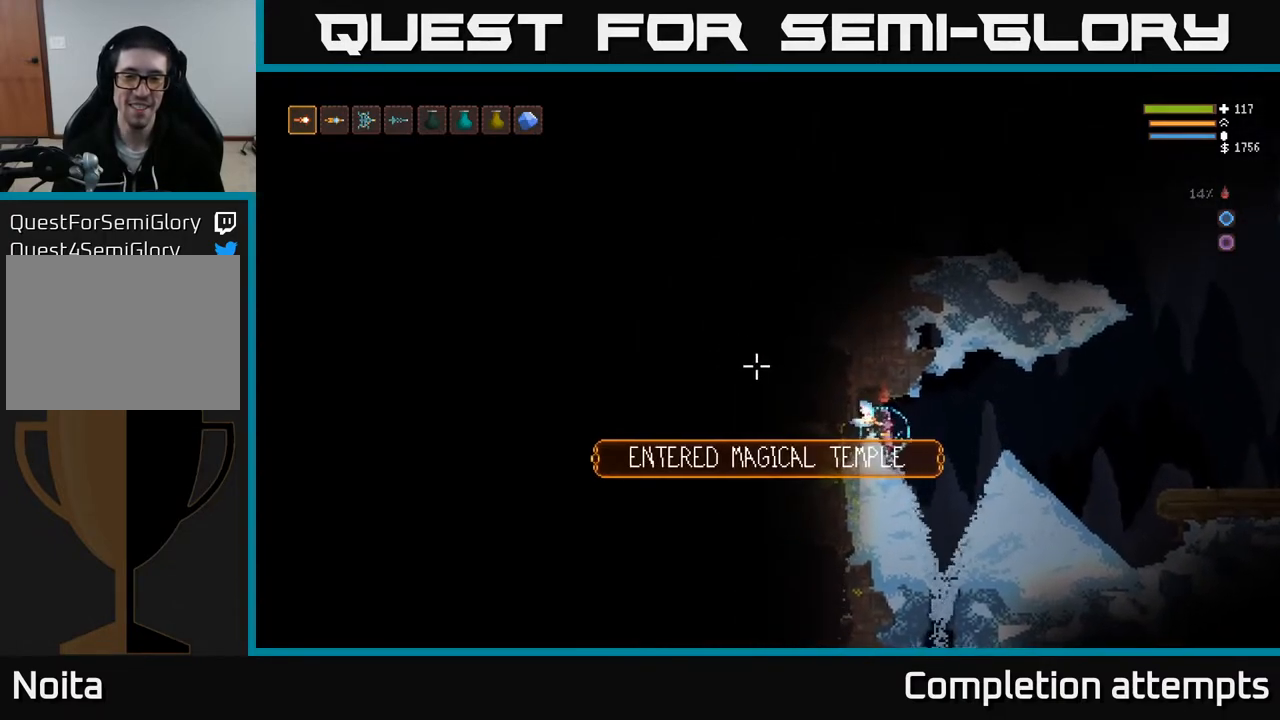
{"buttons": ["R2"], "left_stick": "center", "right_stick": "up-left", "events": [[267, "left_stick", "left"], [383, "L2", "down"], [383, "left_stick", "center"], [483, "L2", "up"]]}
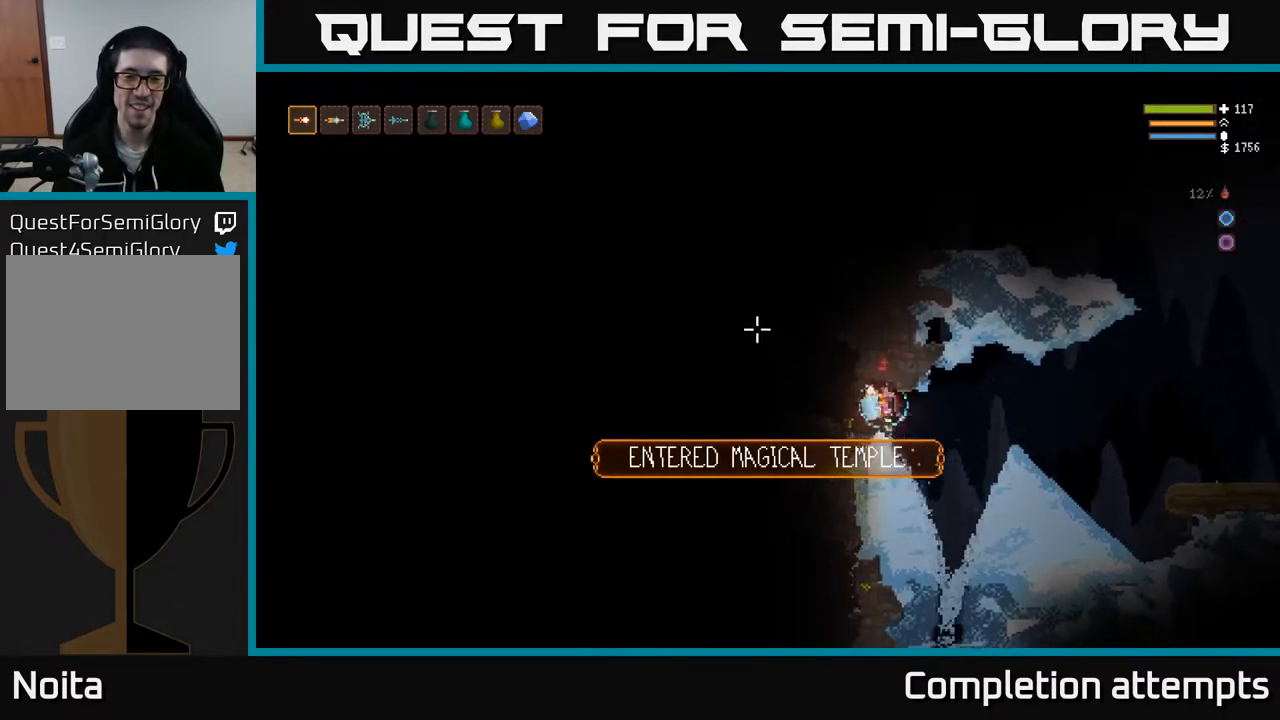
{"buttons": ["R2"], "left_stick": "center", "right_stick": "up-left", "events": [[100, "right_stick", "left"], [467, "right_stick", "up-left"]]}
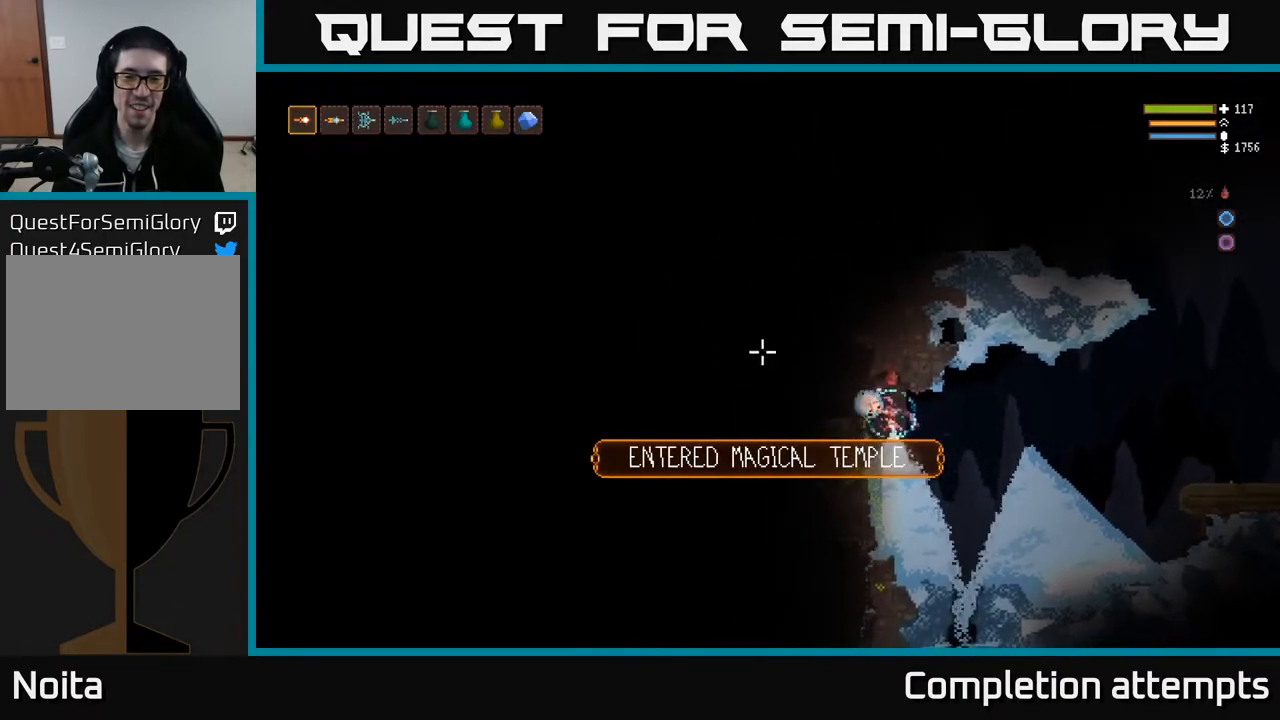
{"buttons": [], "left_stick": "center", "right_stick": "up-left", "events": [[267, "R2", "up"]]}
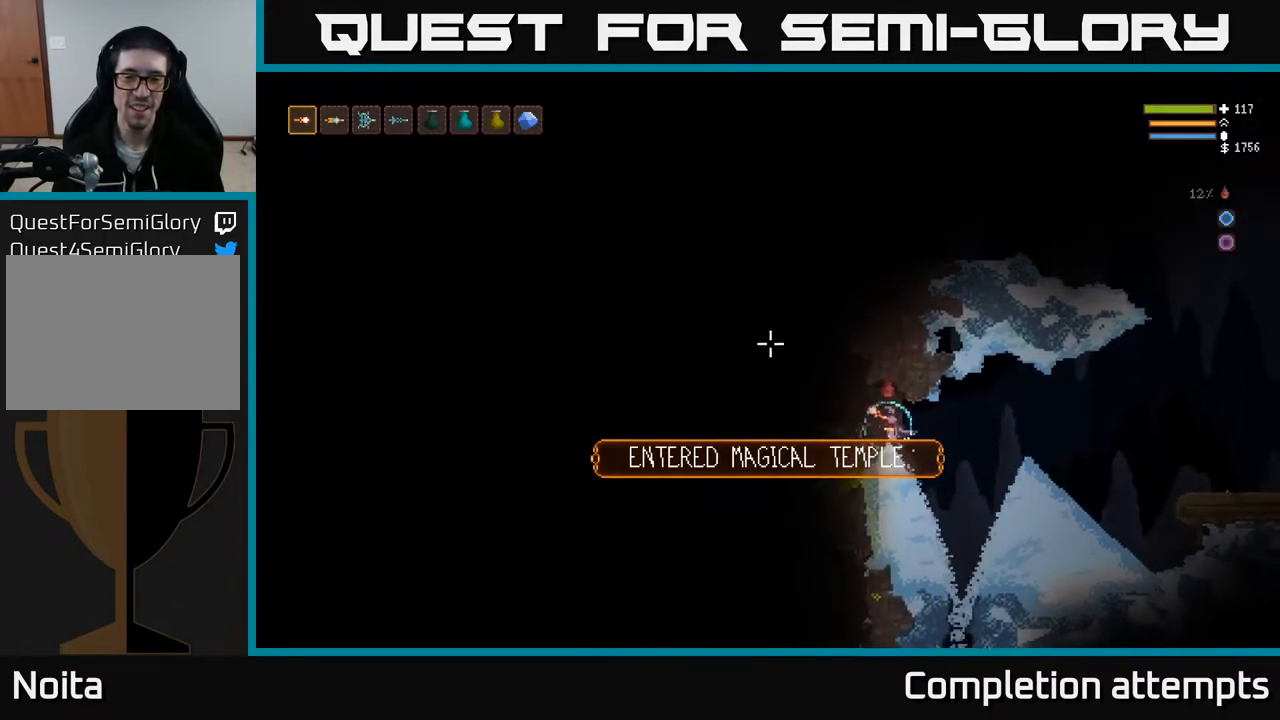
{"buttons": ["R2"], "left_stick": "center", "right_stick": "up-left", "events": [[100, "R2", "down"], [250, "L2", "down"], [367, "L2", "up"]]}
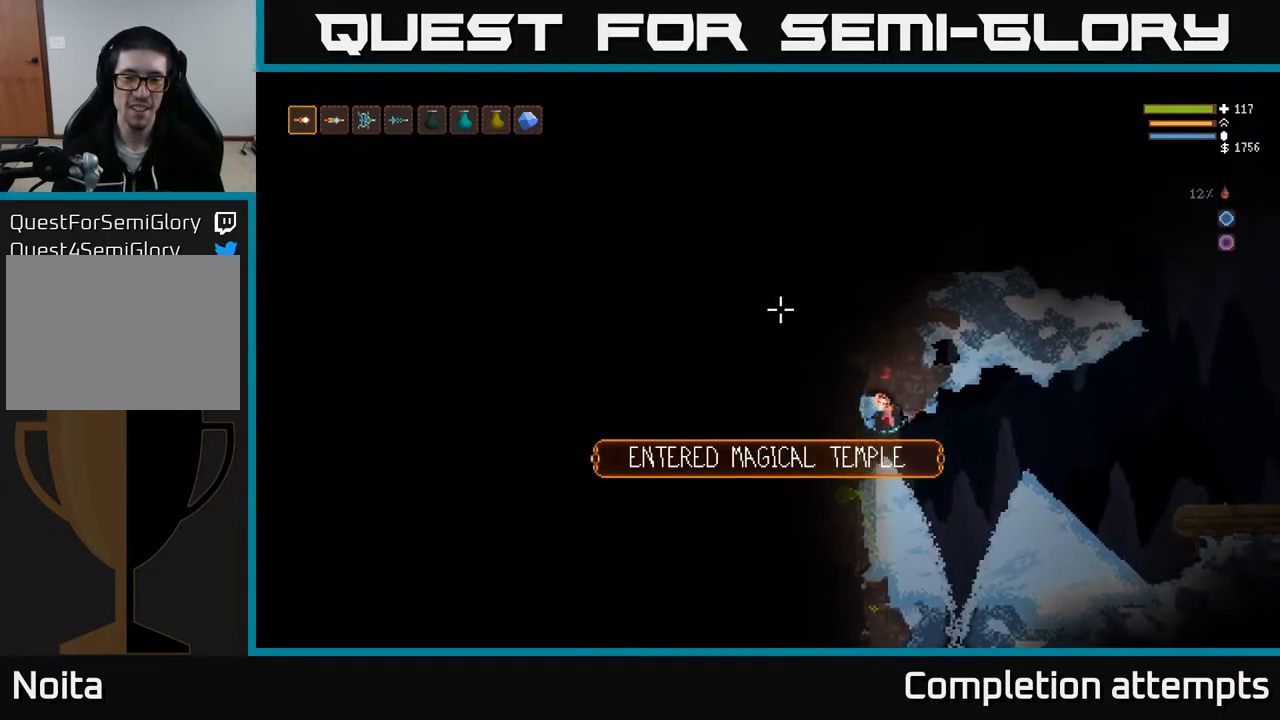
{"buttons": ["R2"], "left_stick": "center", "right_stick": "up-left", "events": [[100, "right_stick", "left"], [433, "right_stick", "up-left"]]}
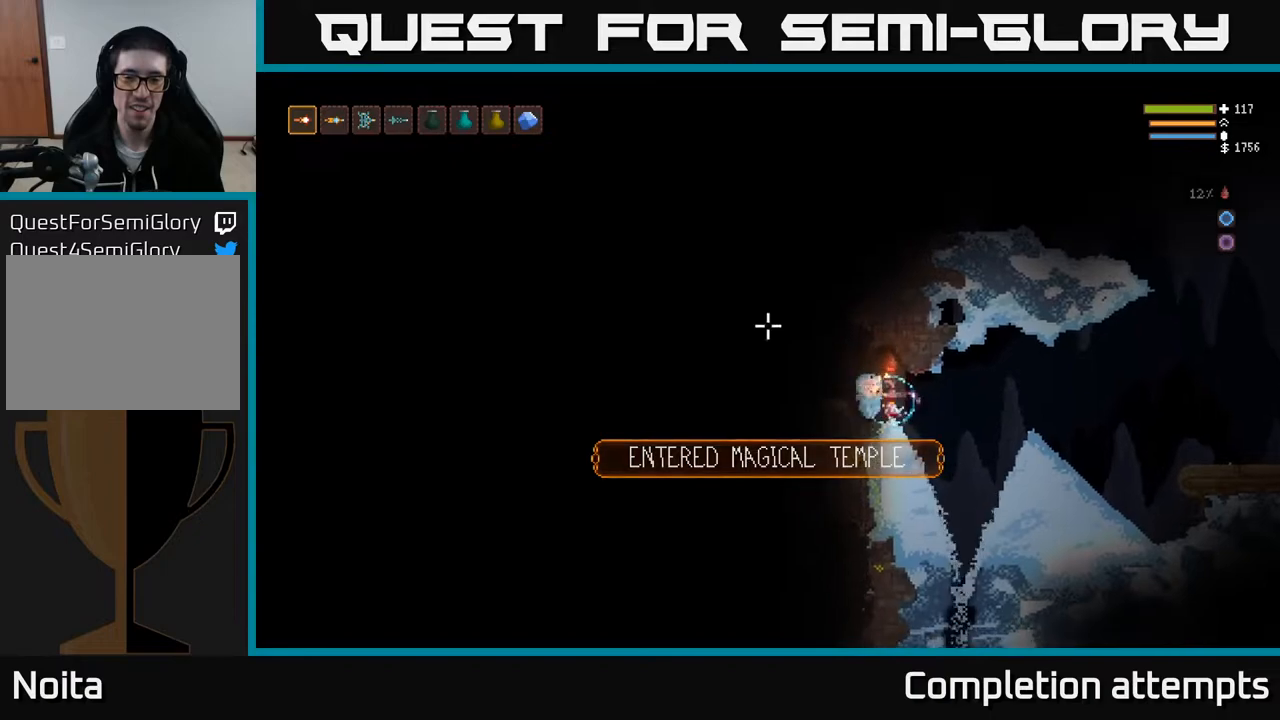
{"buttons": ["R2"], "left_stick": "center", "right_stick": "left", "events": [[50, "right_stick", "left"]]}
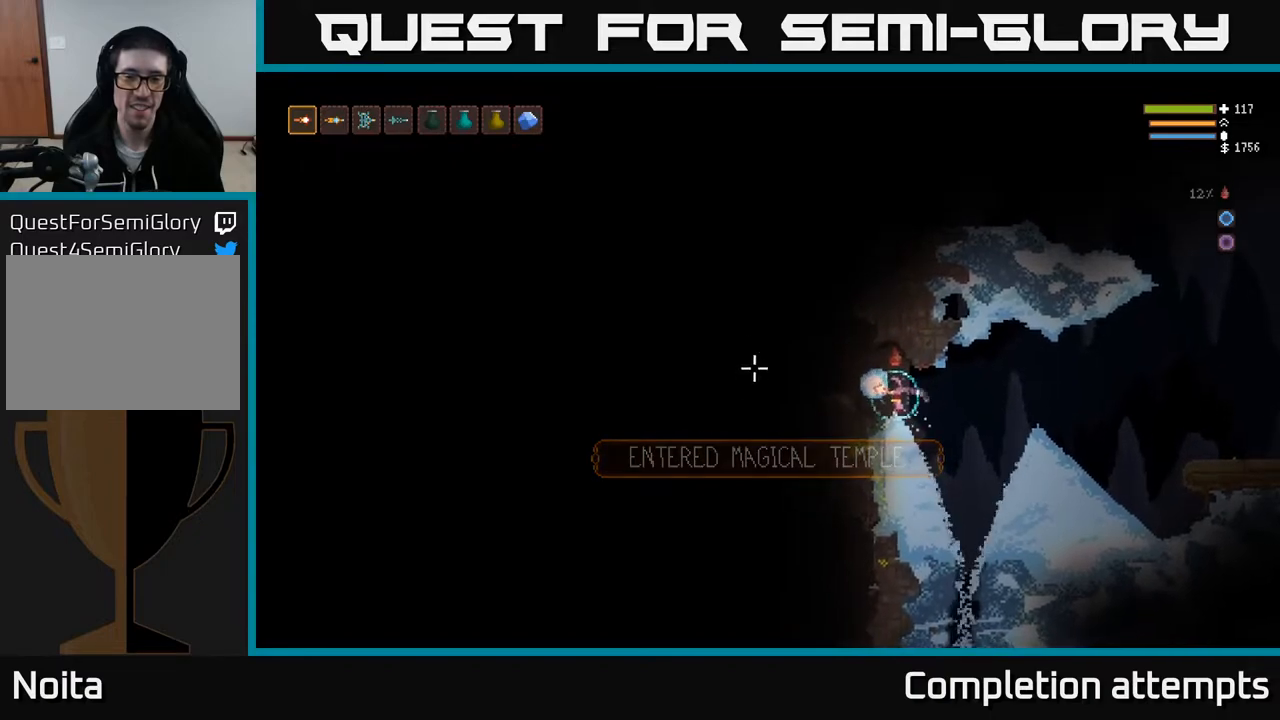
{"buttons": [], "left_stick": "center", "right_stick": "left", "events": [[33, "R2", "up"]]}
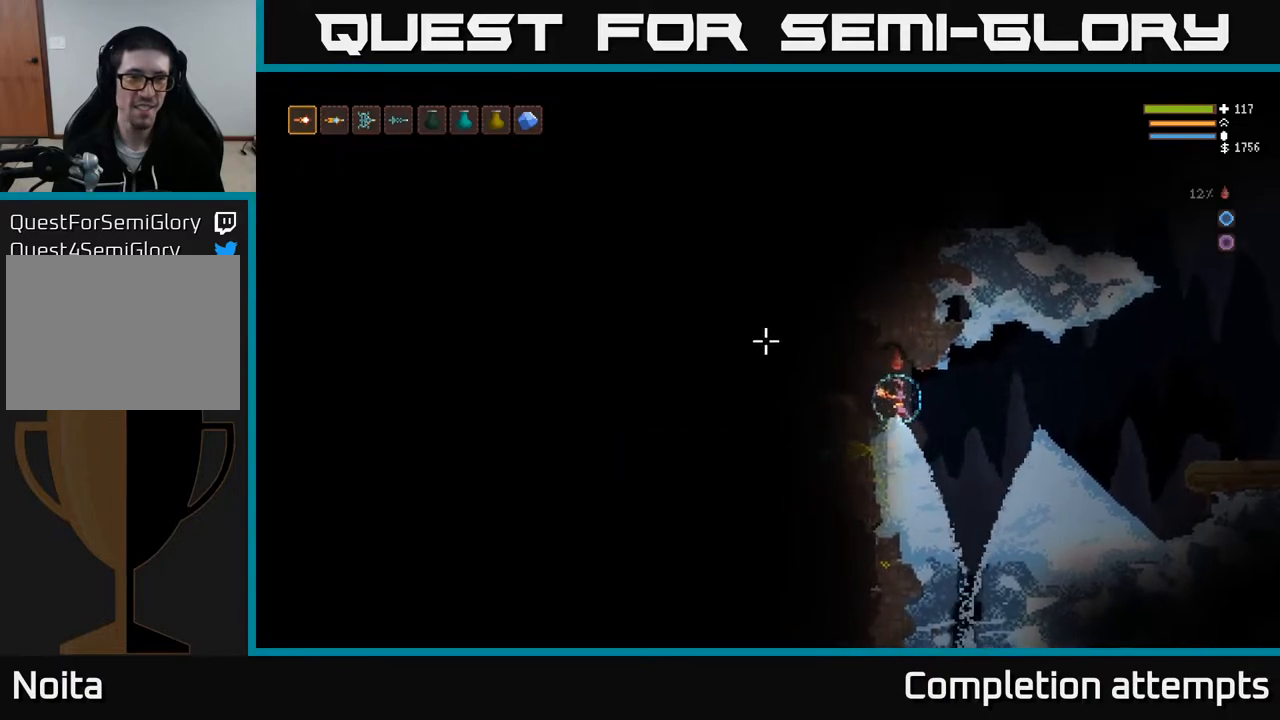
{"buttons": [], "left_stick": "left", "right_stick": "left", "events": [[217, "R1", "down"], [283, "R1", "up"], [333, "L2", "down"], [333, "left_stick", "left"], [467, "L2", "up"]]}
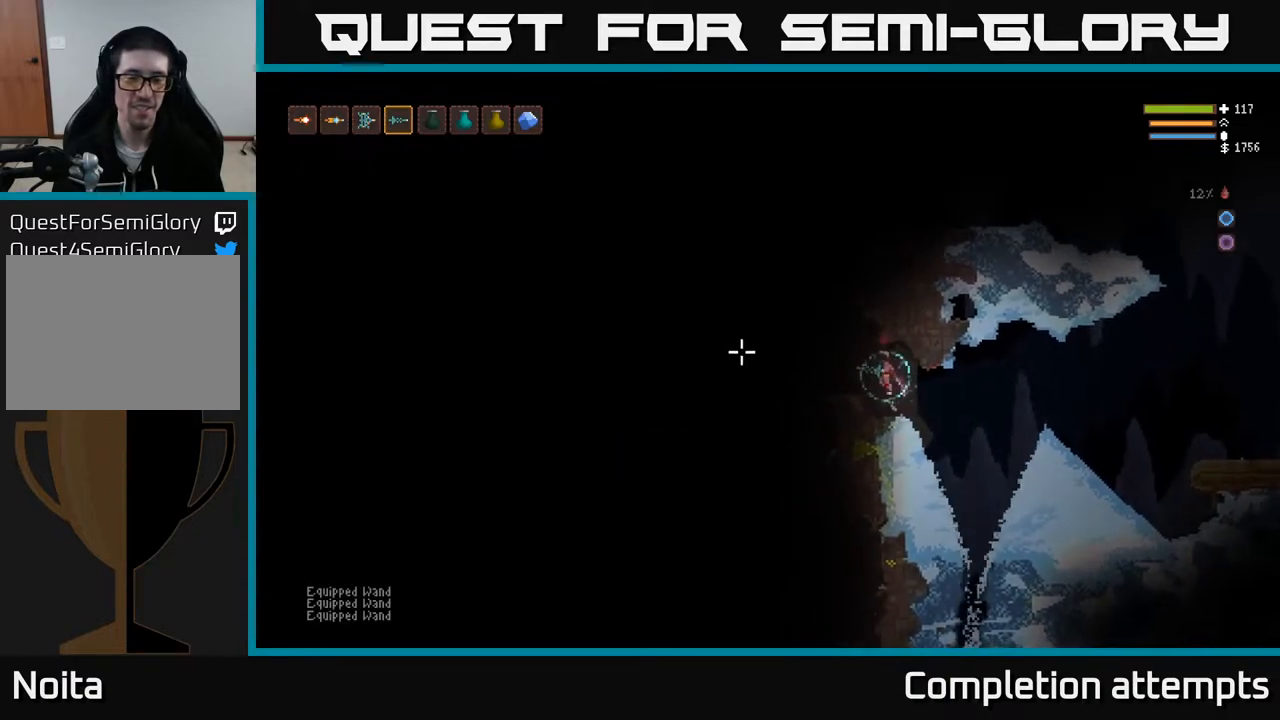
{"buttons": [], "left_stick": "center", "right_stick": "left", "events": [[267, "left_stick", "center"]]}
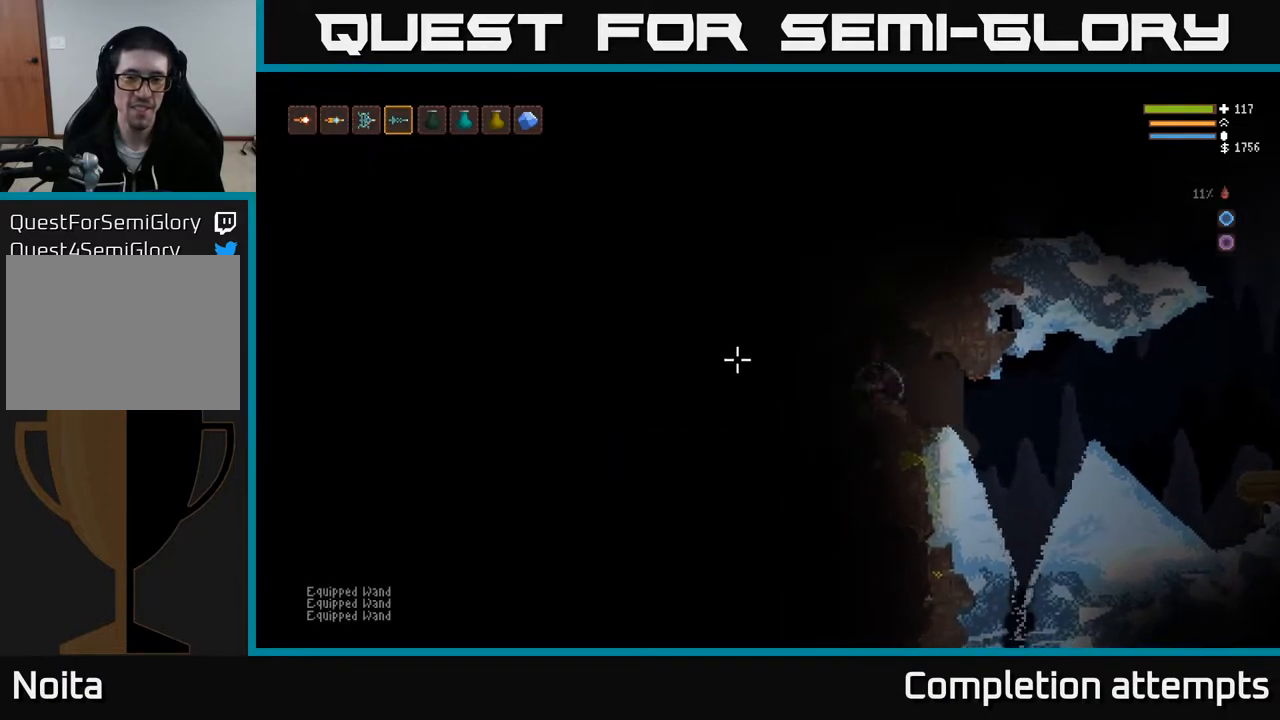
{"buttons": [], "left_stick": "center", "right_stick": "left", "events": []}
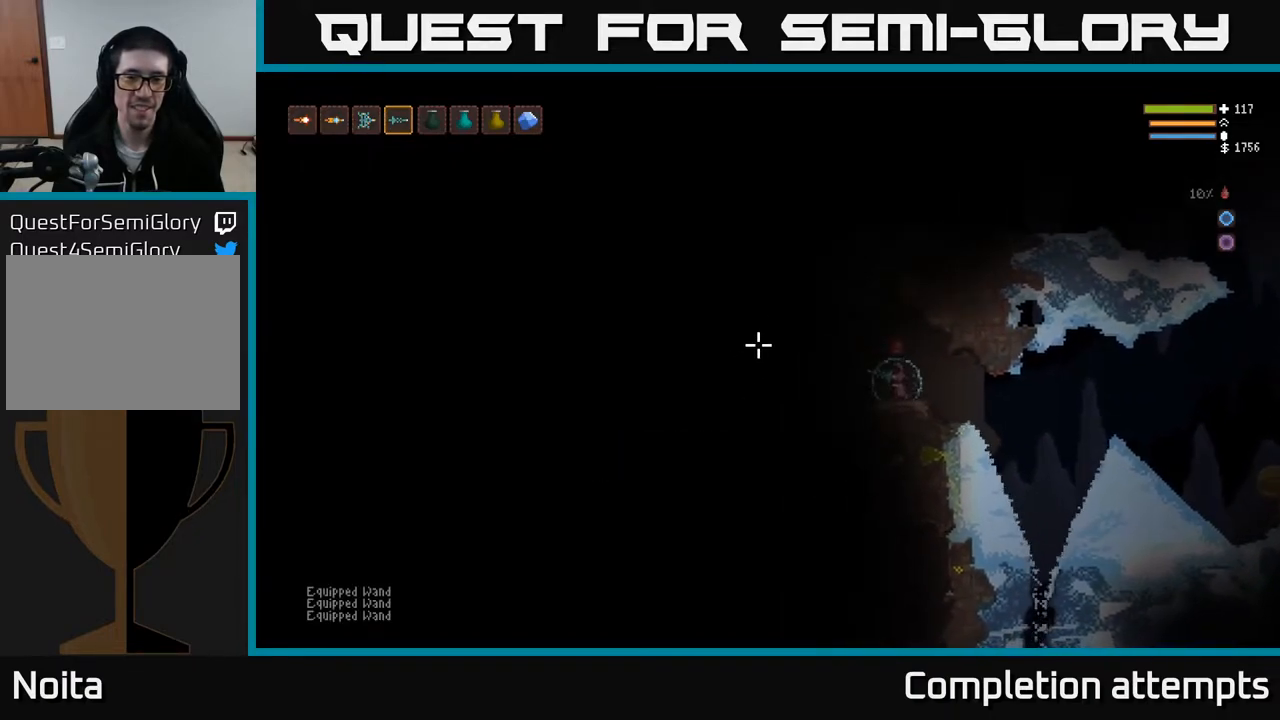
{"buttons": [], "left_stick": "center", "right_stick": "left", "events": []}
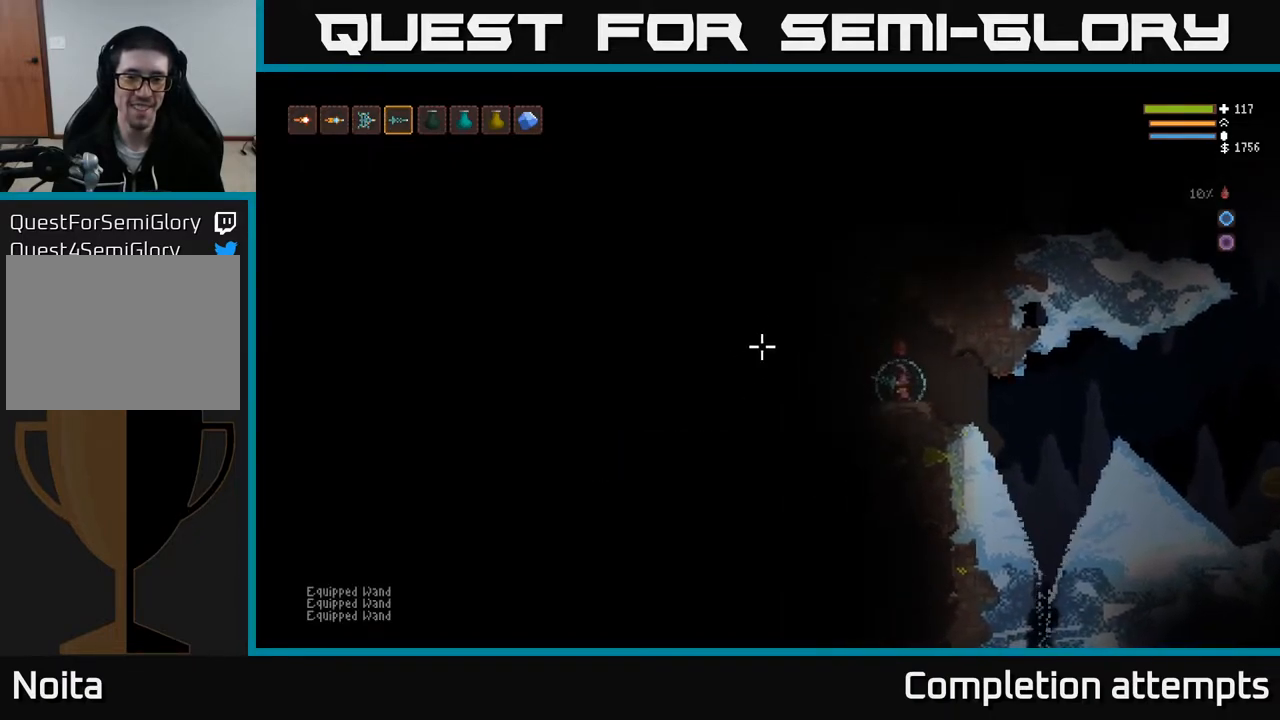
{"buttons": [], "left_stick": "left", "right_stick": "left", "events": [[400, "left_stick", "left"]]}
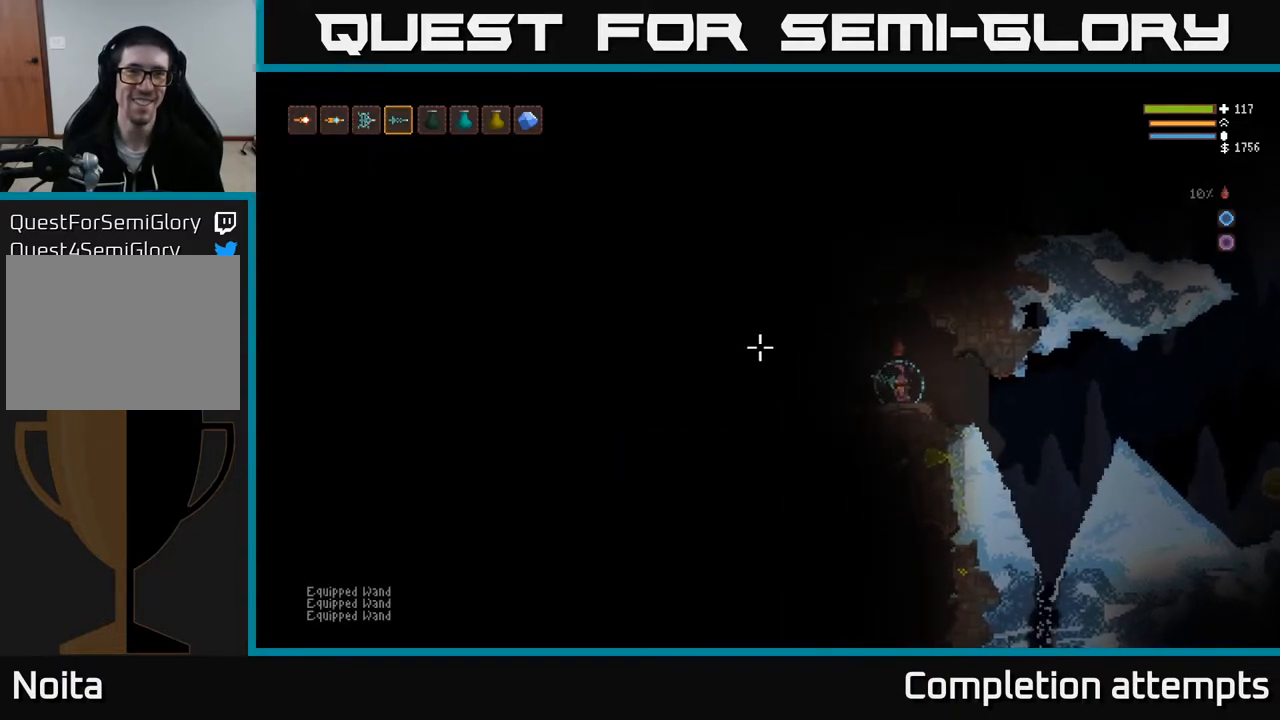
{"buttons": [], "left_stick": "center", "right_stick": "left", "events": [[267, "left_stick", "center"]]}
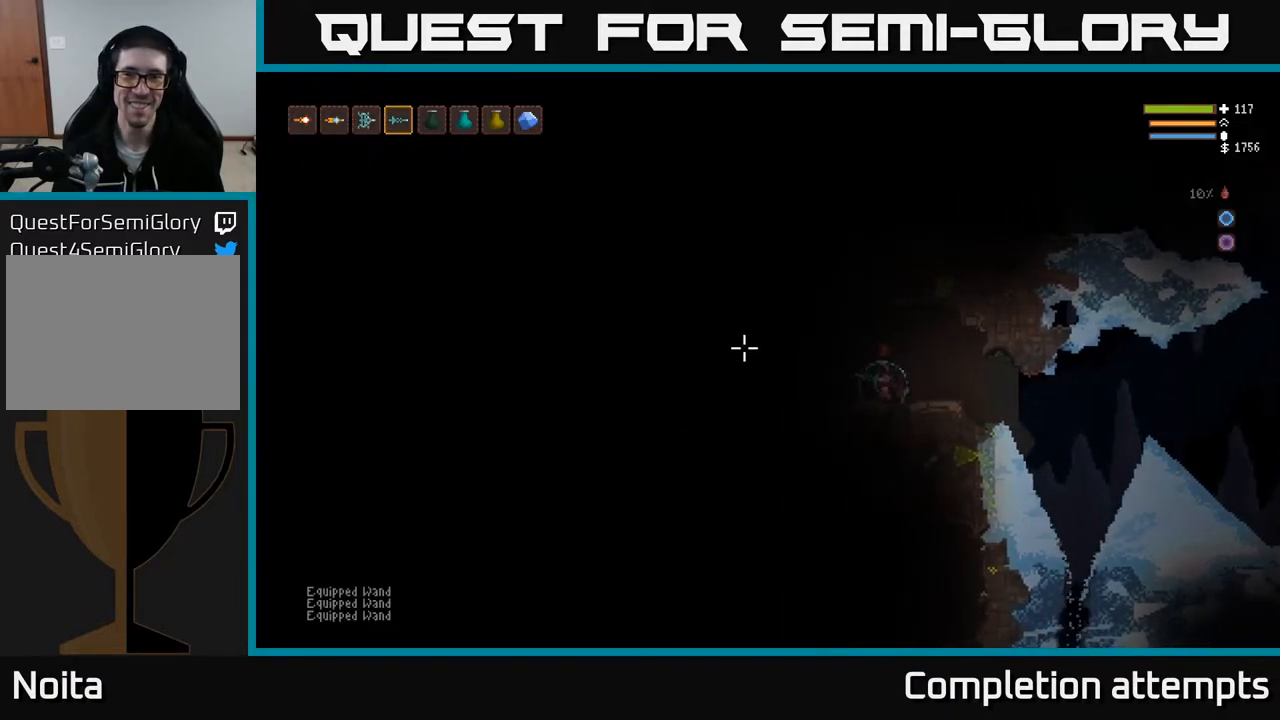
{"buttons": [], "left_stick": "center", "right_stick": "left", "events": []}
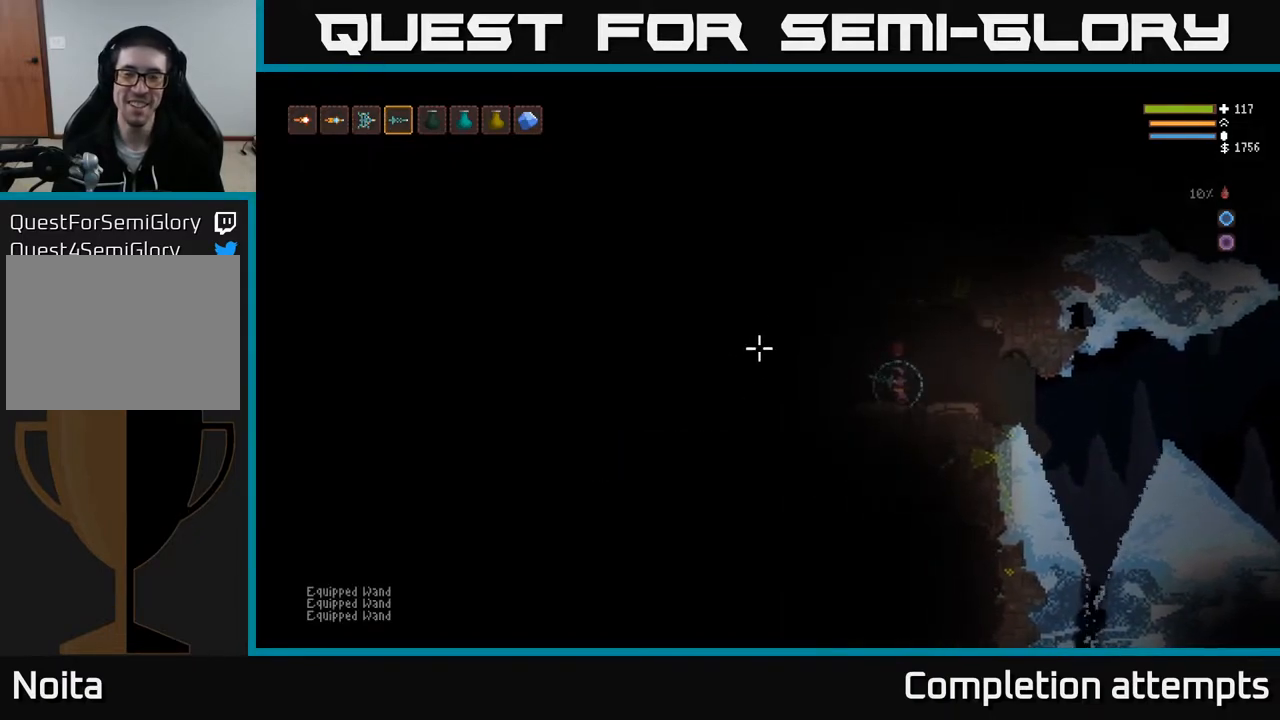
{"buttons": [], "left_stick": "left", "right_stick": "left", "events": [[267, "left_stick", "left"]]}
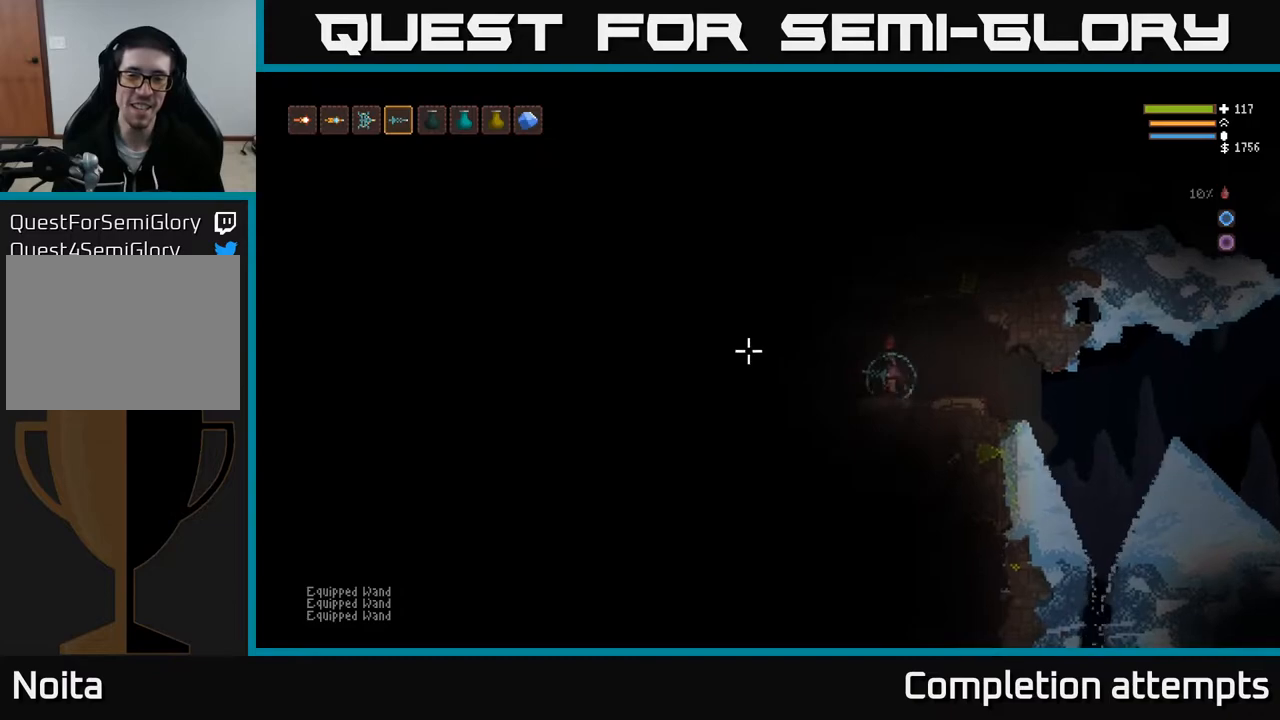
{"buttons": [], "left_stick": "center", "right_stick": "left", "events": [[100, "L2", "down"], [217, "L2", "up"], [450, "left_stick", "center"]]}
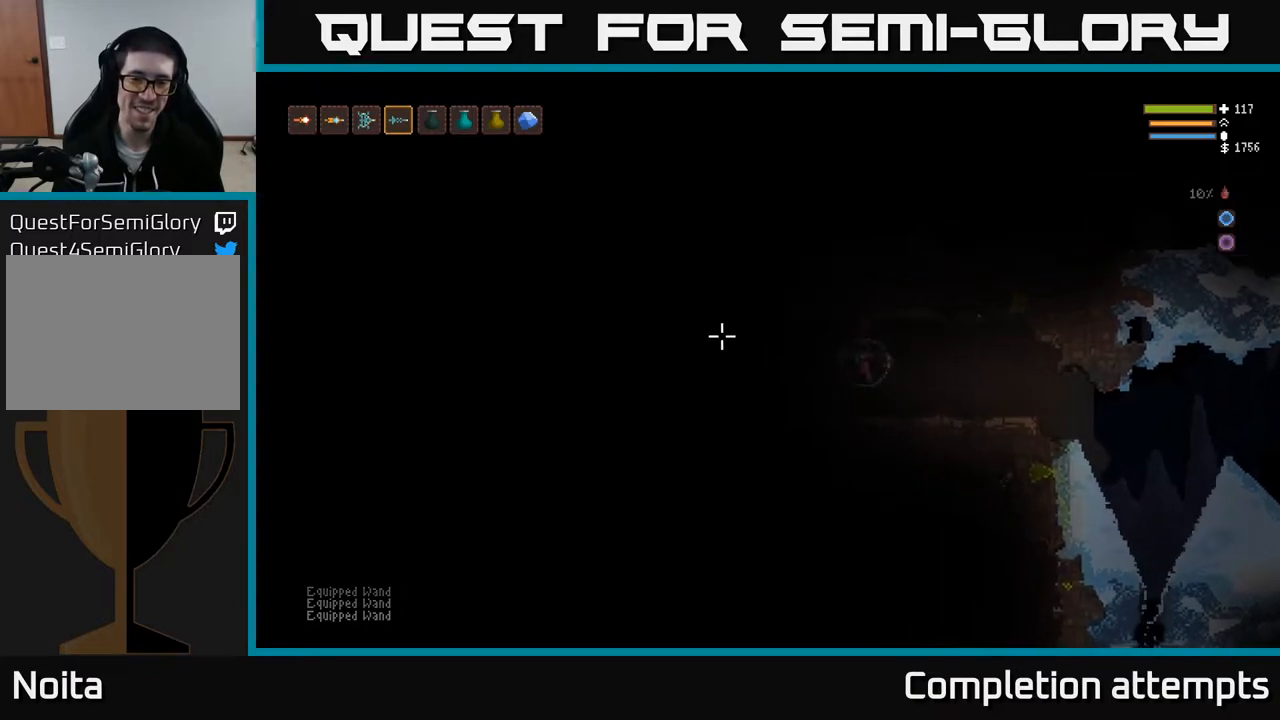
{"buttons": [], "left_stick": "left", "right_stick": "left", "events": [[417, "left_stick", "left"]]}
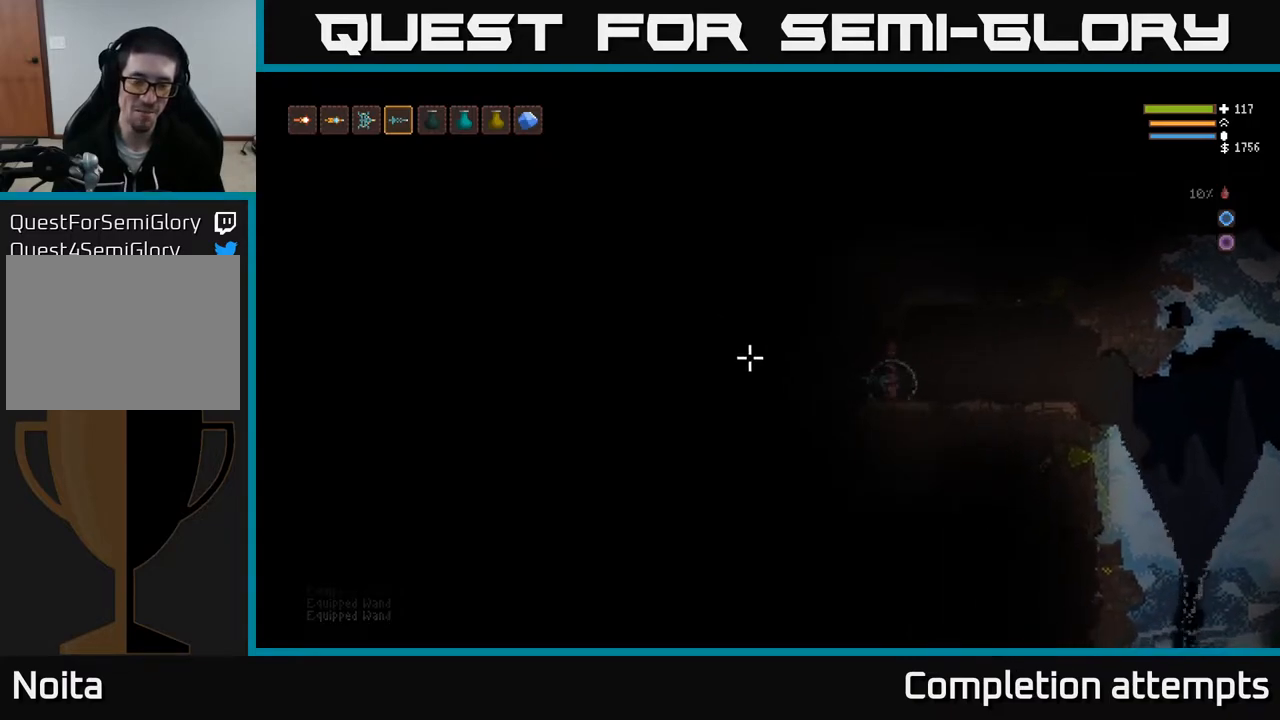
{"buttons": [], "left_stick": "center", "right_stick": "left", "events": [[117, "left_stick", "center"]]}
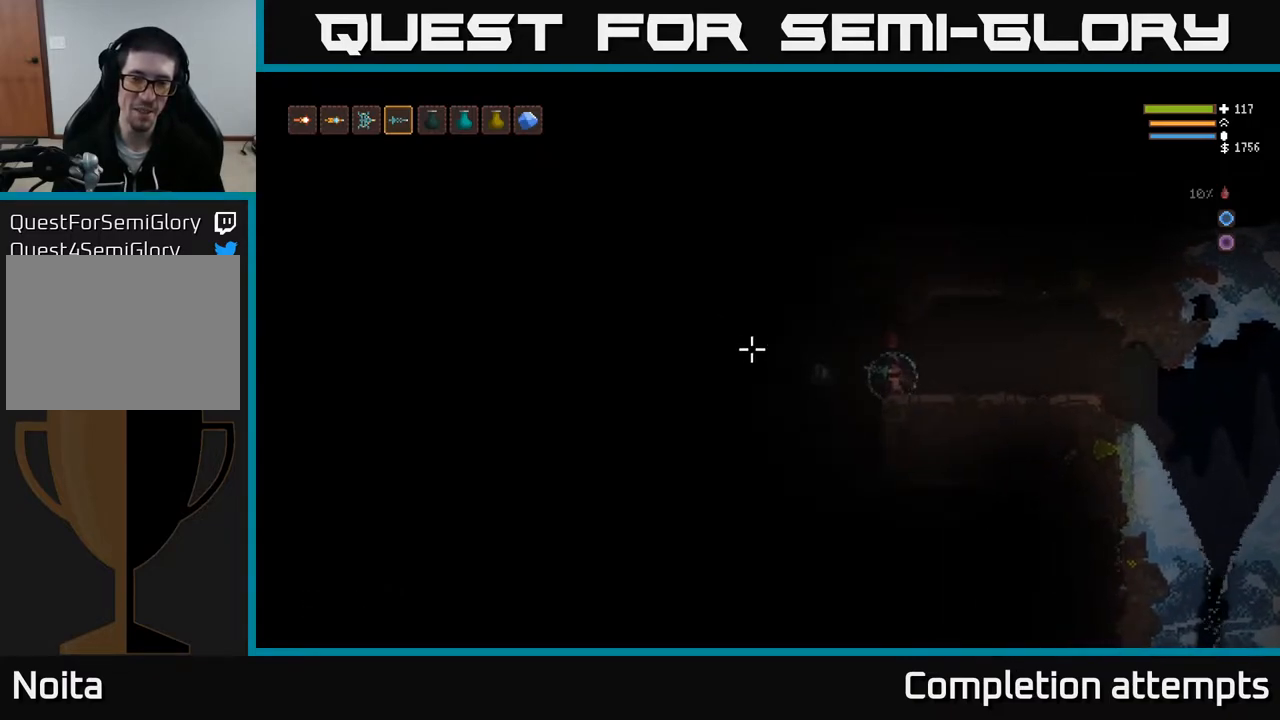
{"buttons": [], "left_stick": "center", "right_stick": "down-left", "events": [[467, "right_stick", "down-left"]]}
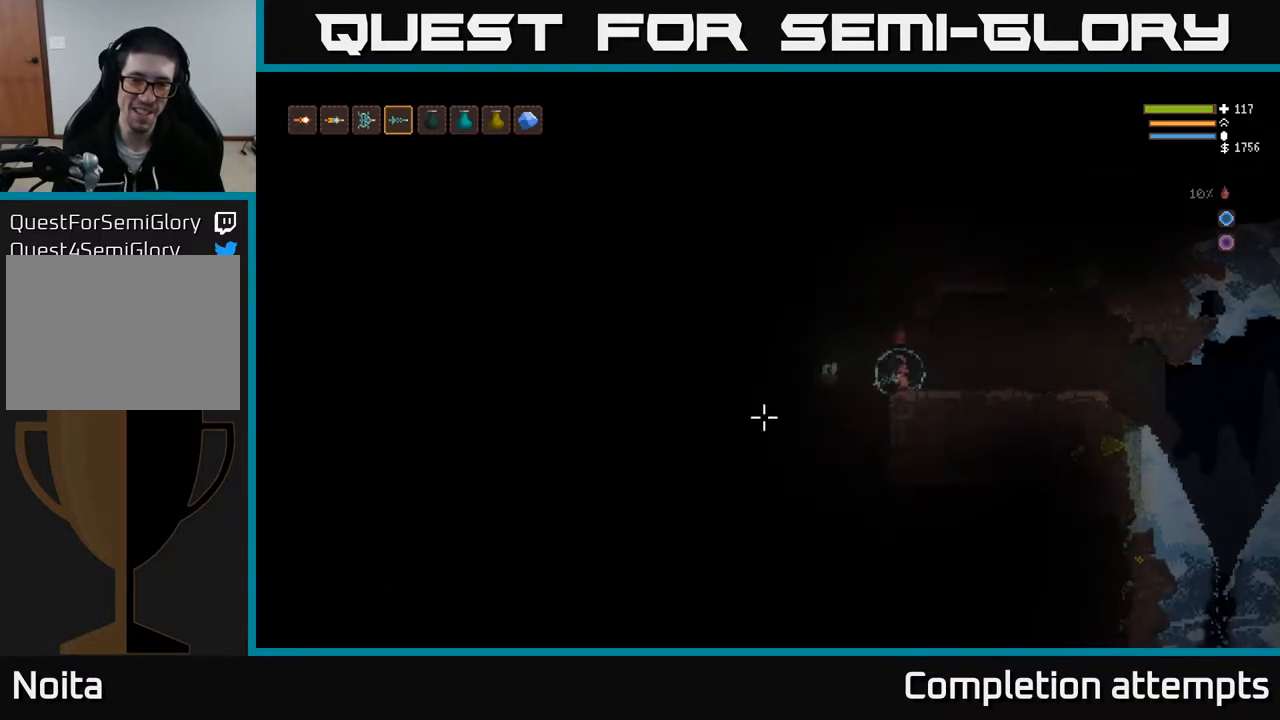
{"buttons": [], "left_stick": "center", "right_stick": "down", "events": [[117, "left_stick", "left"], [267, "right_stick", "down"], [400, "left_stick", "center"]]}
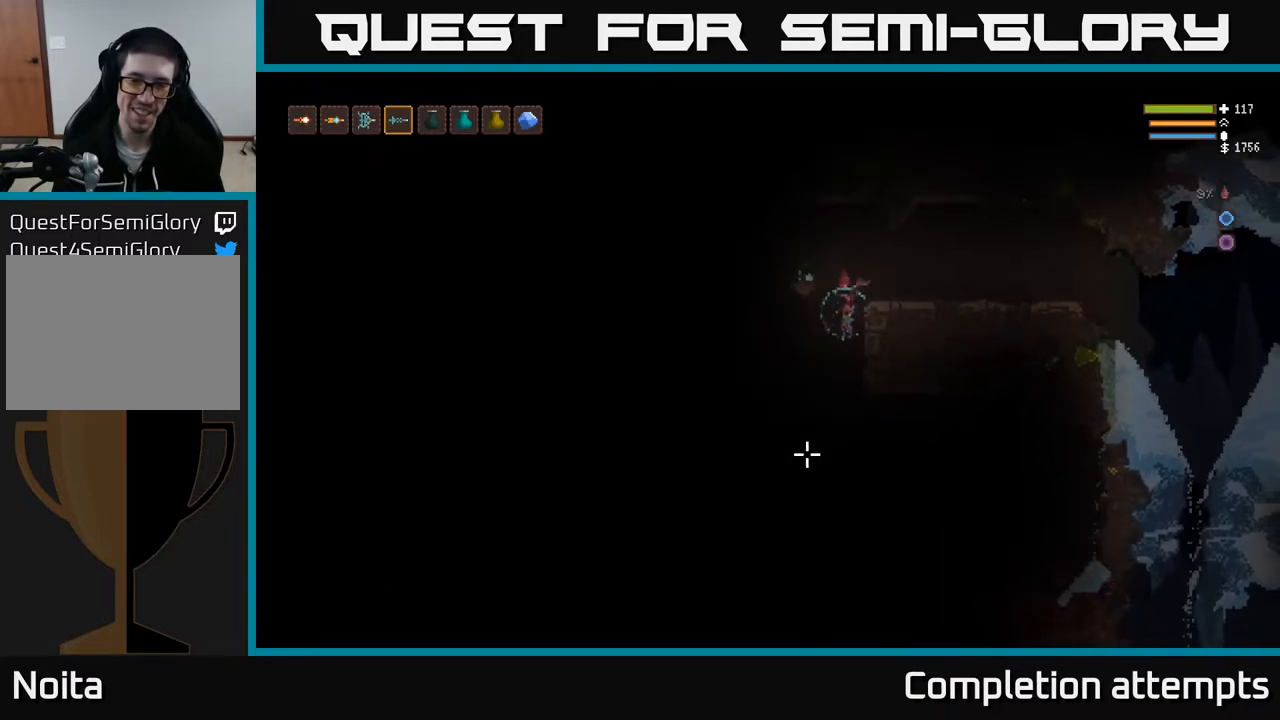
{"buttons": [], "left_stick": "center", "right_stick": "down", "events": [[133, "L2", "down"], [250, "L2", "up"]]}
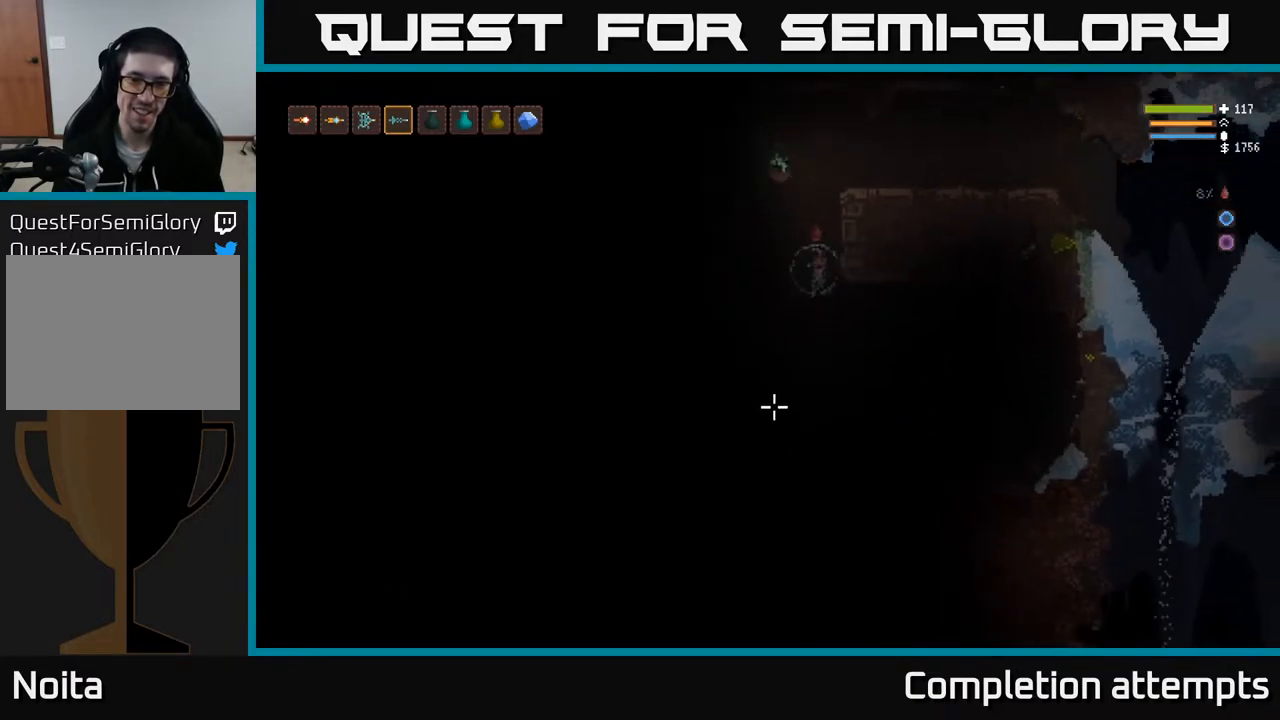
{"buttons": ["L2"], "left_stick": "left", "right_stick": "left", "events": [[217, "right_stick", "down-left"], [333, "right_stick", "left"], [383, "L2", "down"], [417, "left_stick", "left"]]}
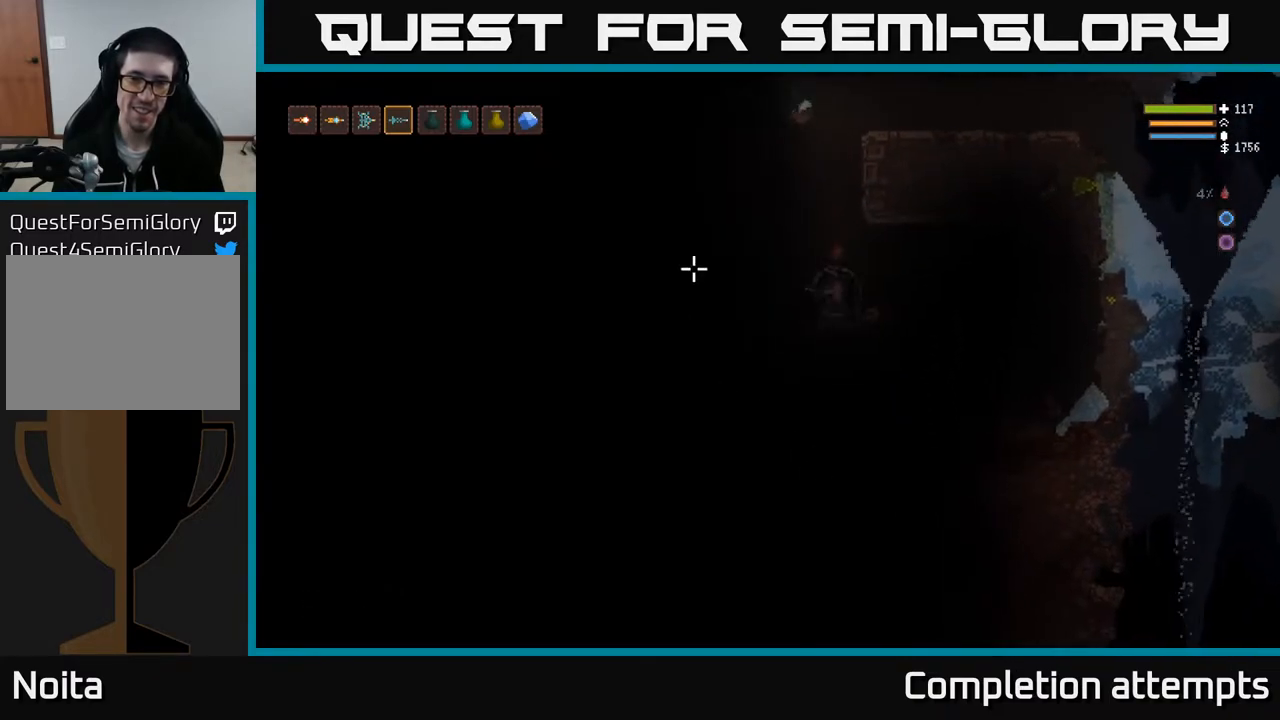
{"buttons": ["L2"], "left_stick": "center", "right_stick": "down-left", "events": [[117, "left_stick", "center"], [283, "L2", "up"], [333, "right_stick", "down-left"], [483, "L2", "down"]]}
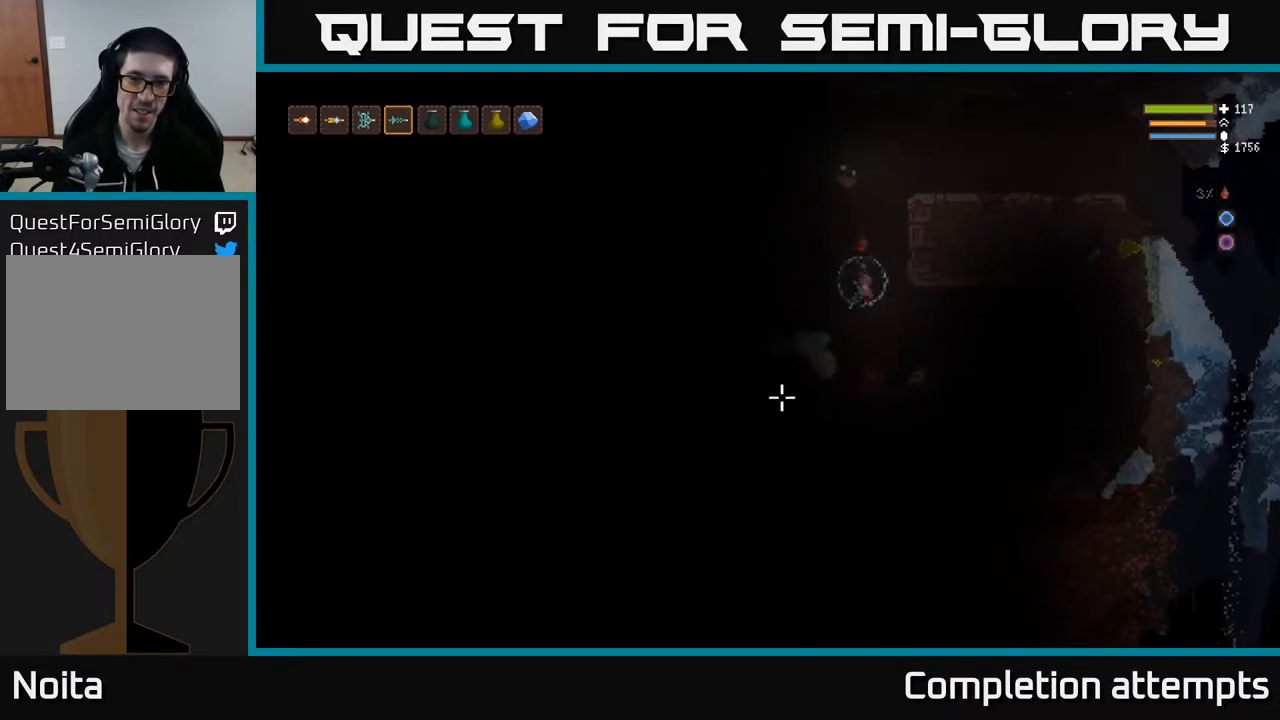
{"buttons": ["L2"], "left_stick": "right", "right_stick": "down-left", "events": [[117, "left_stick", "right"], [150, "R2", "down"], [267, "R2", "up"]]}
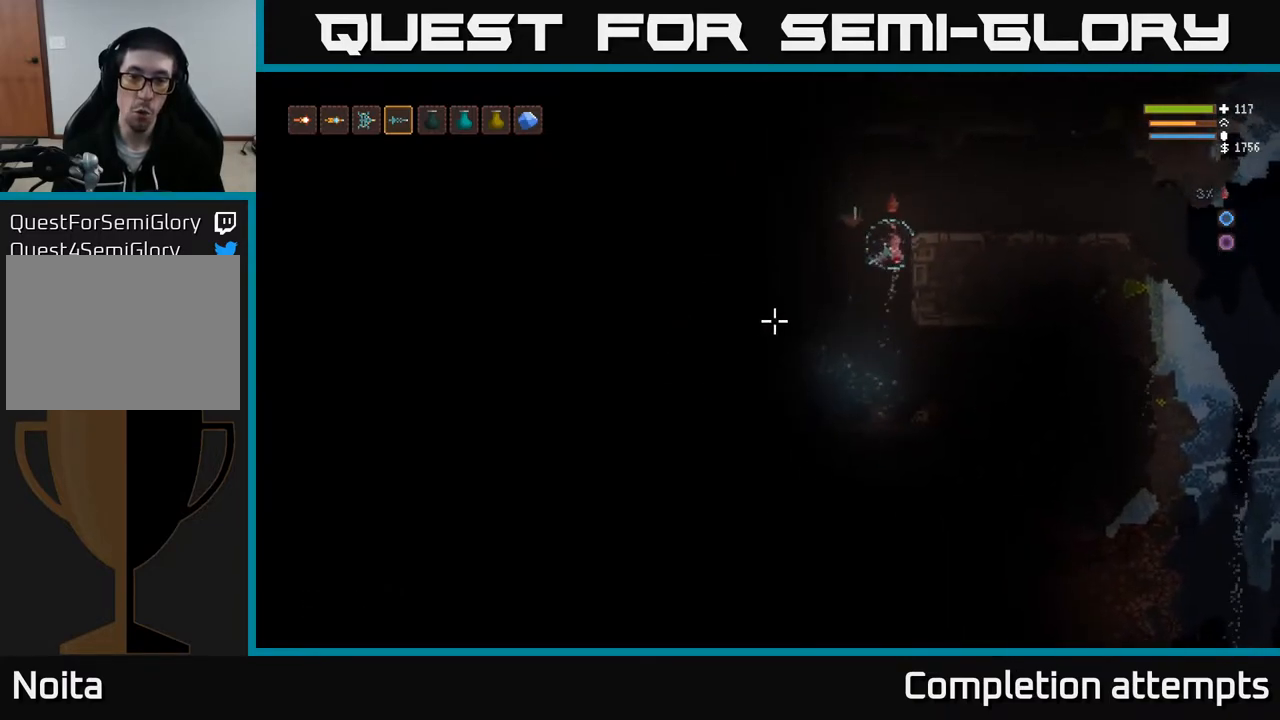
{"buttons": [], "left_stick": "right", "right_stick": "down-left", "events": [[133, "R2", "down"], [233, "R2", "up"], [317, "L2", "up"]]}
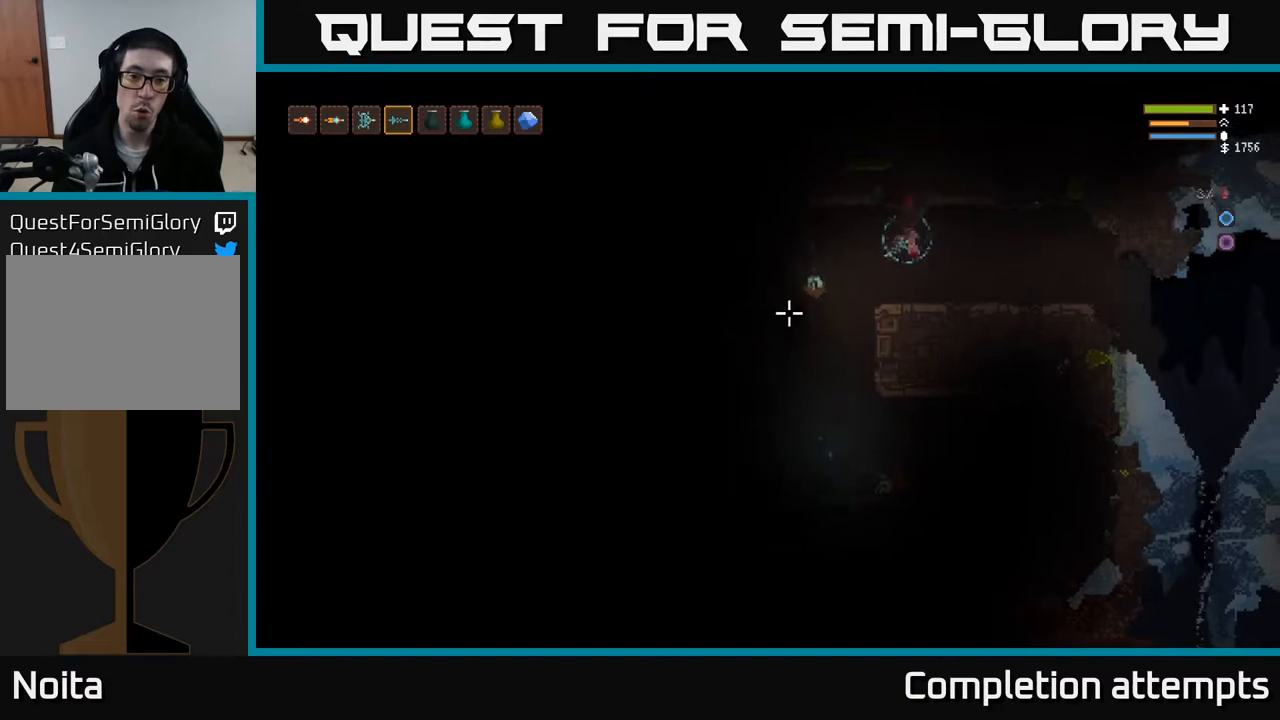
{"buttons": [], "left_stick": "center", "right_stick": "left", "events": [[267, "left_stick", "center"], [333, "right_stick", "left"], [367, "left_stick", "left"], [433, "left_stick", "center"]]}
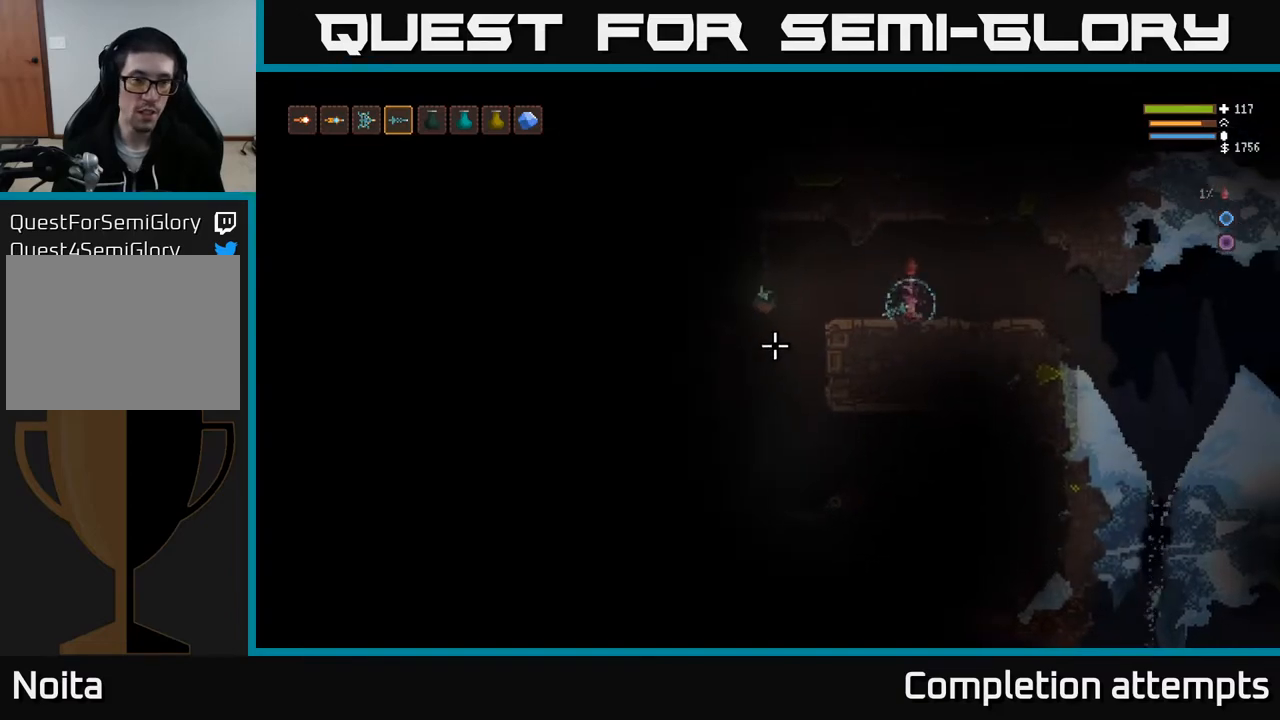
{"buttons": [], "left_stick": "left", "right_stick": "left", "events": [[500, "left_stick", "left"]]}
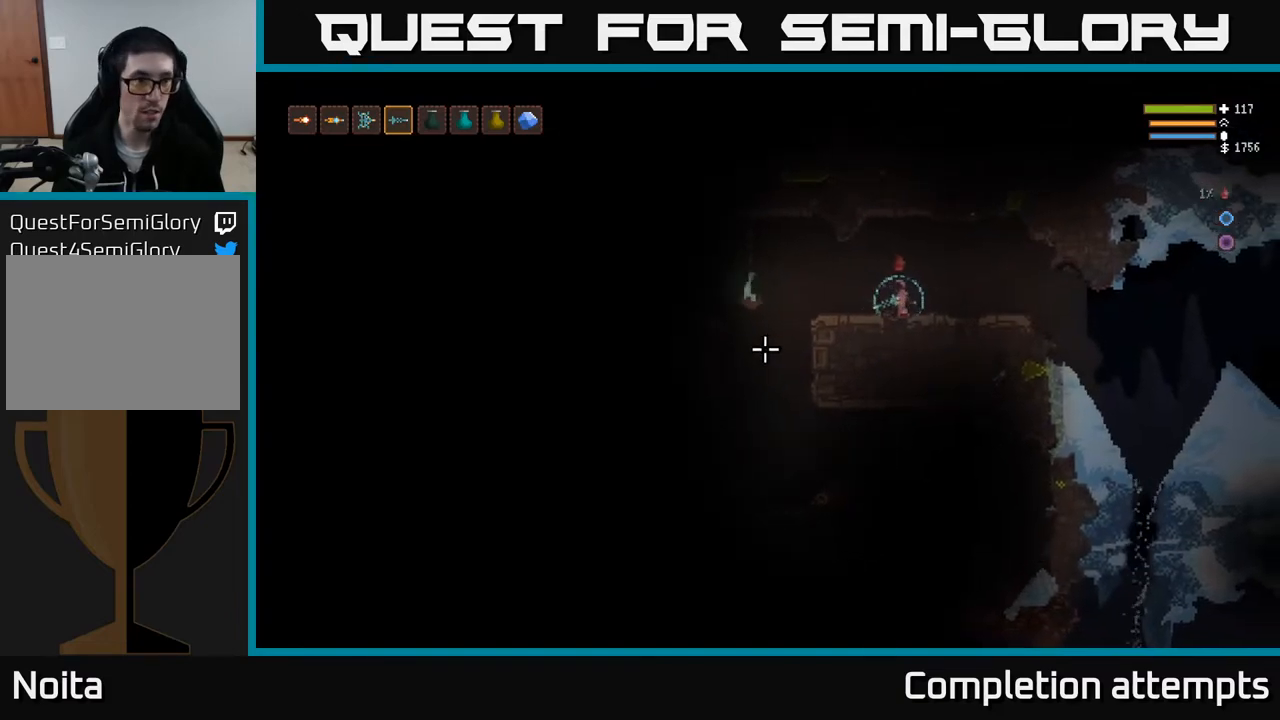
{"buttons": [], "left_stick": "left", "right_stick": "down-left", "events": [[233, "left_stick", "center"], [383, "right_stick", "down-left"], [400, "left_stick", "left"]]}
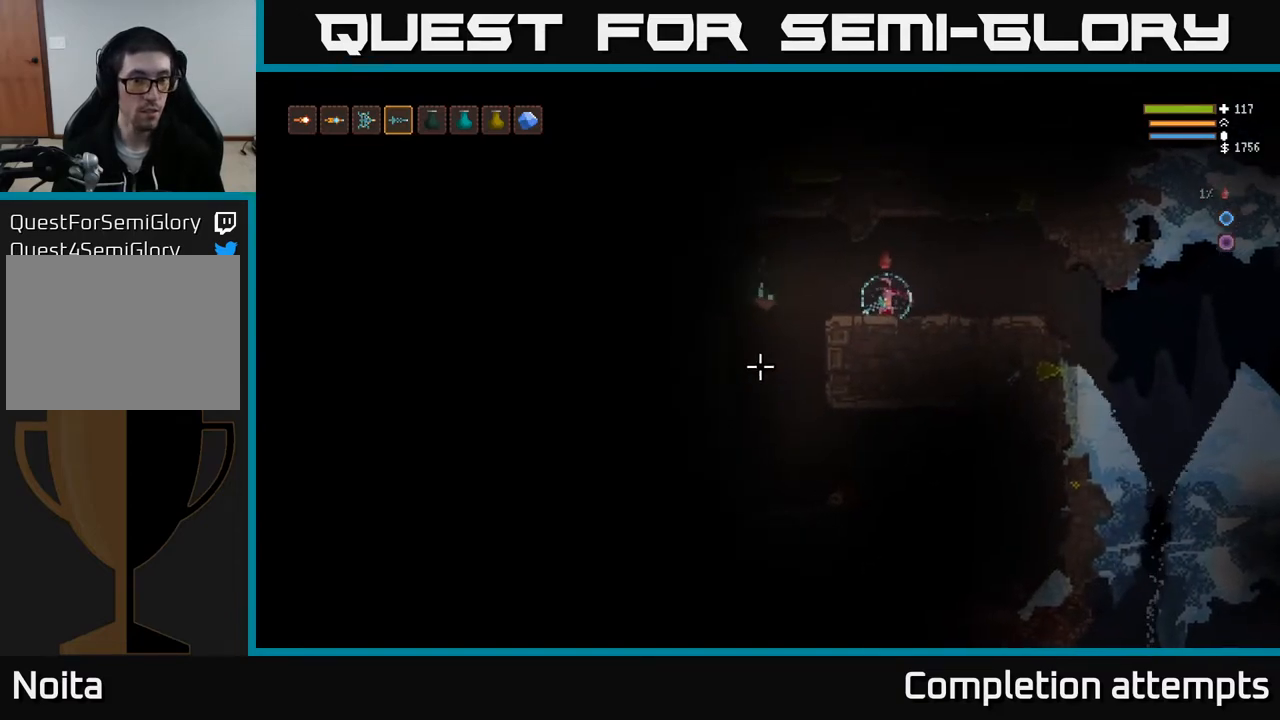
{"buttons": ["R2"], "left_stick": "center", "right_stick": "down-left", "events": [[383, "left_stick", "center"], [417, "R2", "down"]]}